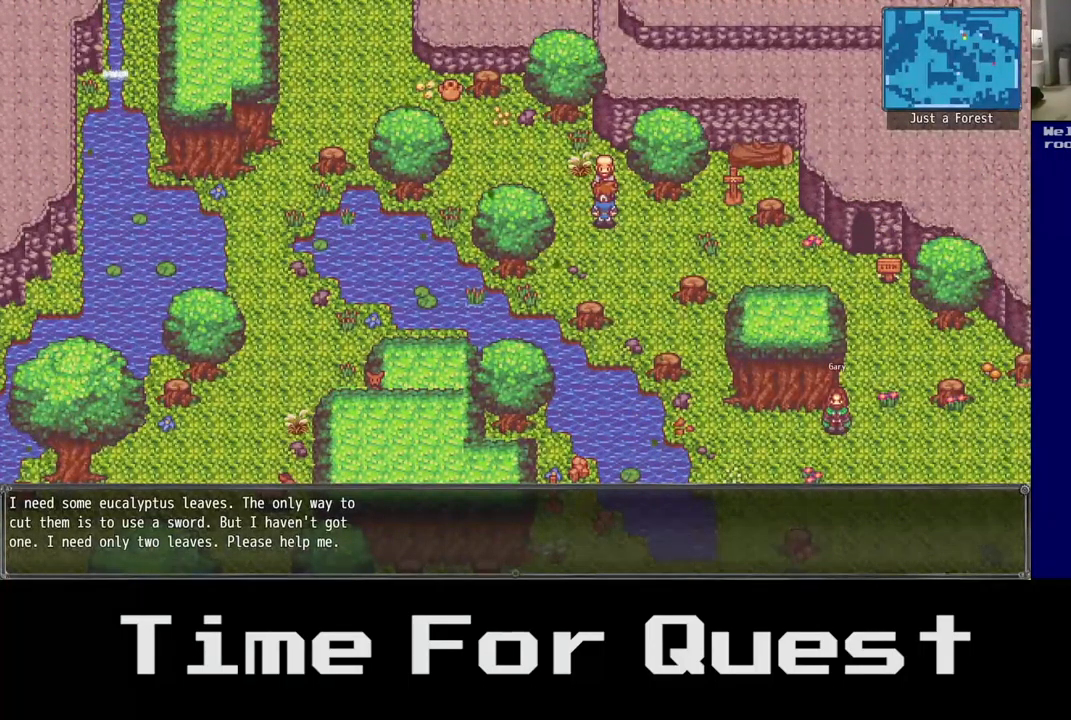
Gameplay with a controller (Xbox layout); each line is a JSON object with the inputs held at the frame after it. "events" lists button and stick changes between this image and that frame as [ms after this image, input, new state], when the widget could be followed in between. Not read: L2.
{"buttons": ["A"], "left_stick": "center", "right_stick": "center", "events": [[433, "A", "down"]]}
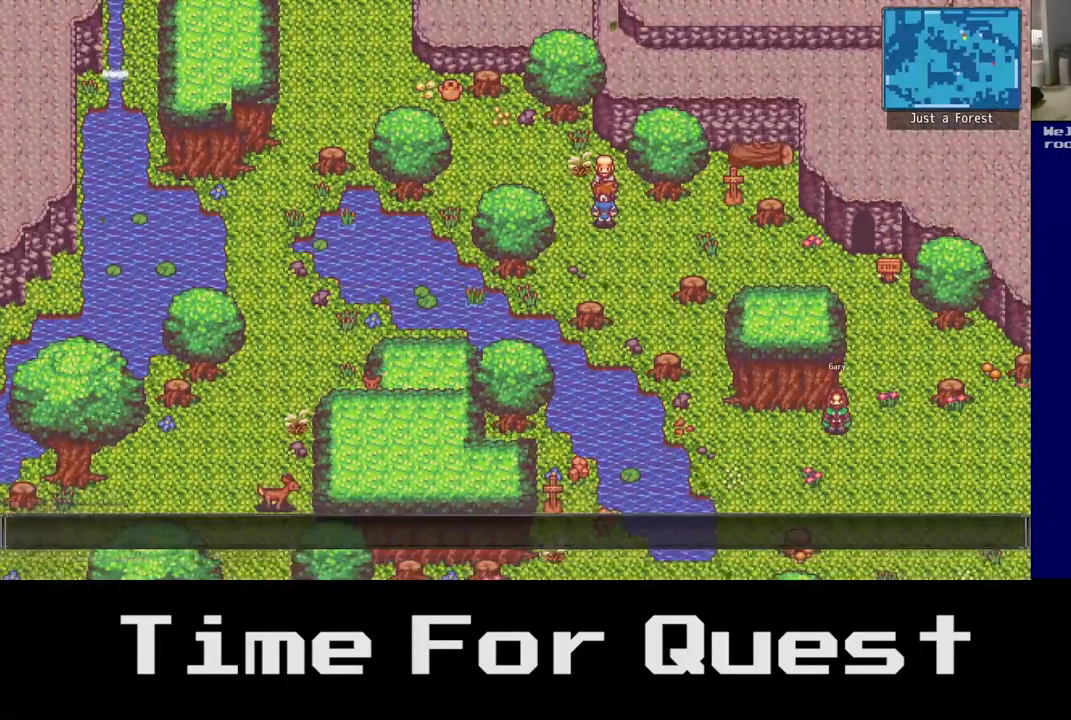
{"buttons": ["DPAD_RIGHT"], "left_stick": "center", "right_stick": "center", "events": [[17, "A", "up"], [367, "DPAD_RIGHT", "down"]]}
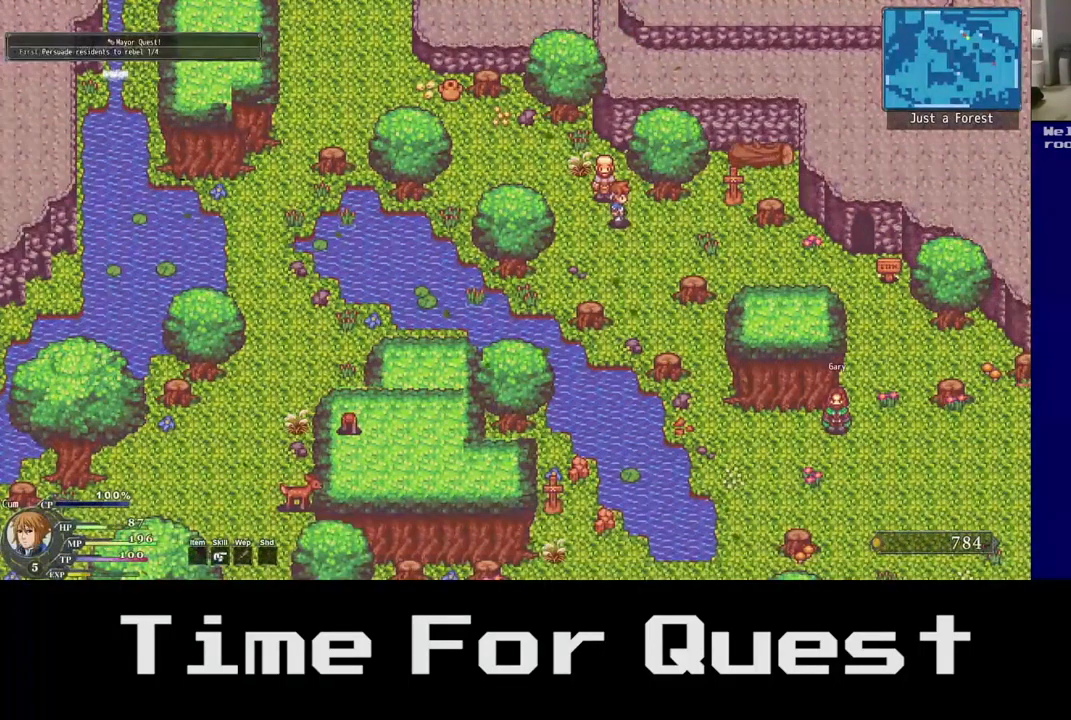
{"buttons": ["DPAD_RIGHT"], "left_stick": "center", "right_stick": "center", "events": []}
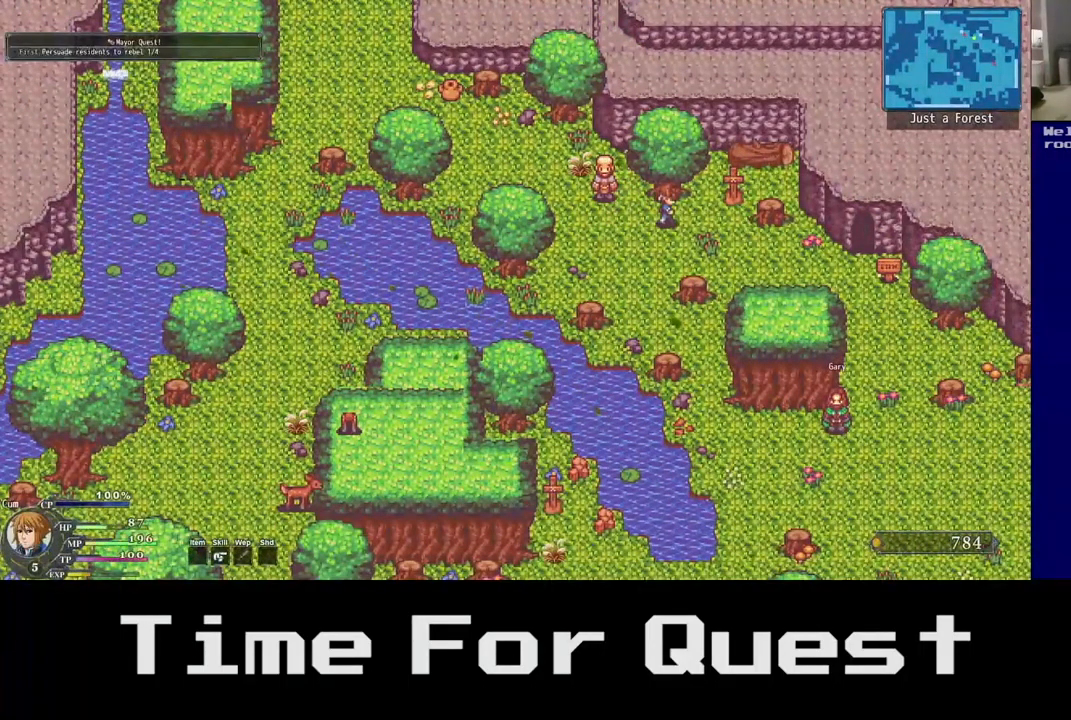
{"buttons": ["DPAD_DOWN", "DPAD_RIGHT"], "left_stick": "center", "right_stick": "center", "events": [[150, "DPAD_DOWN", "down"]]}
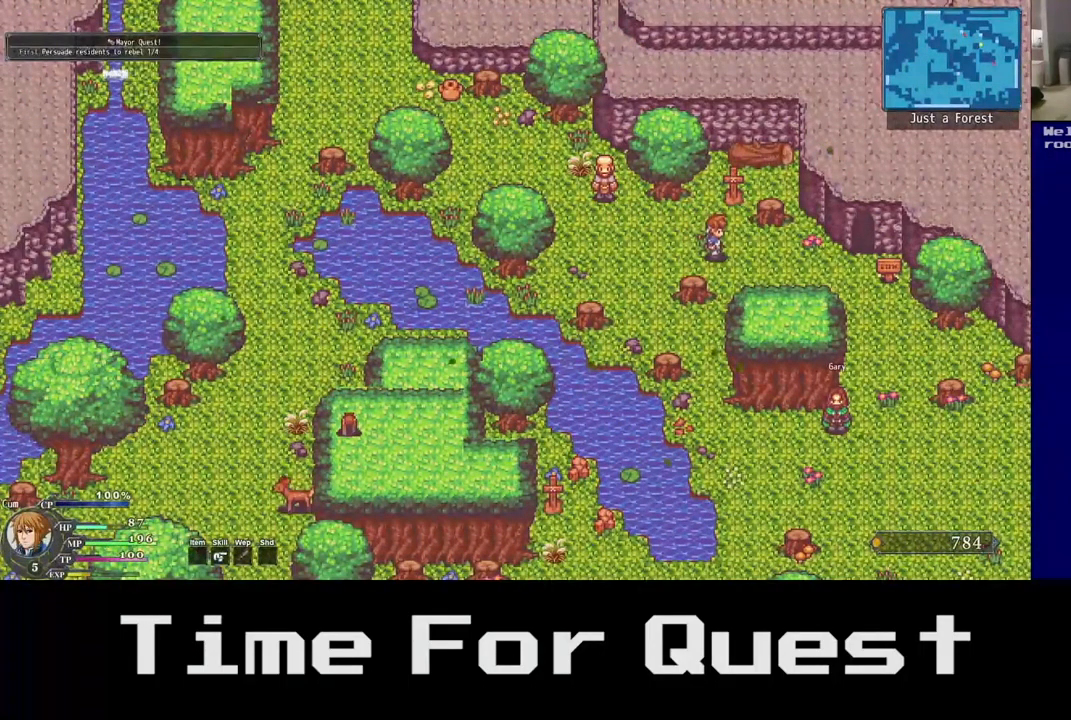
{"buttons": ["DPAD_DOWN", "DPAD_RIGHT"], "left_stick": "center", "right_stick": "center", "events": []}
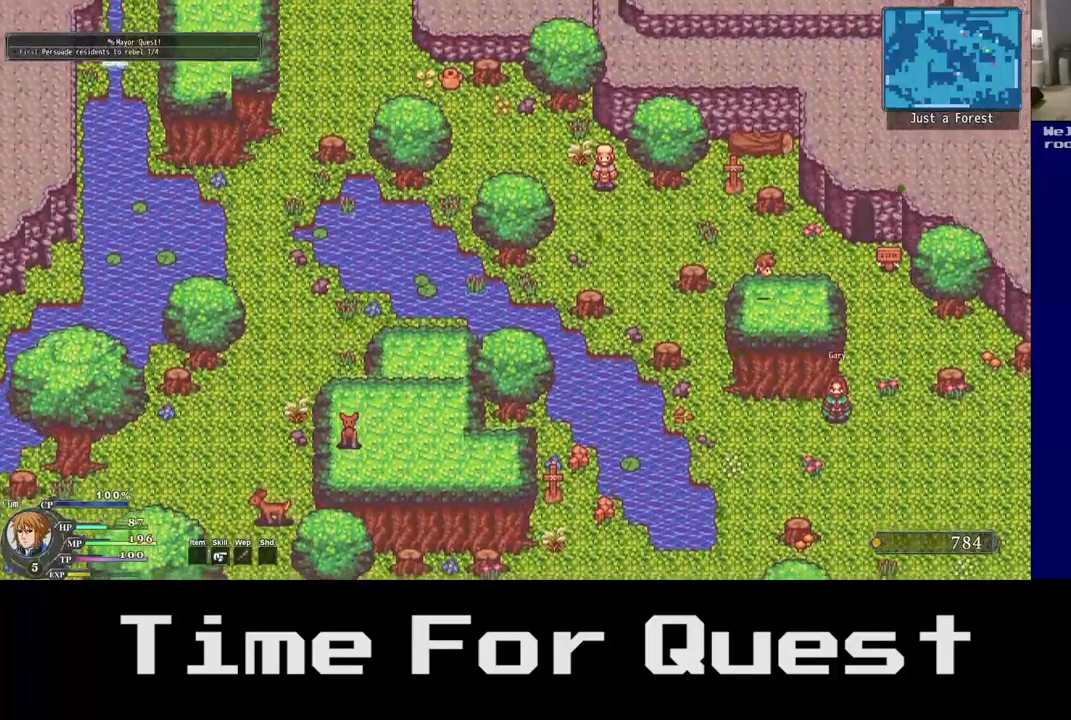
{"buttons": ["DPAD_DOWN", "DPAD_RIGHT"], "left_stick": "center", "right_stick": "center", "events": []}
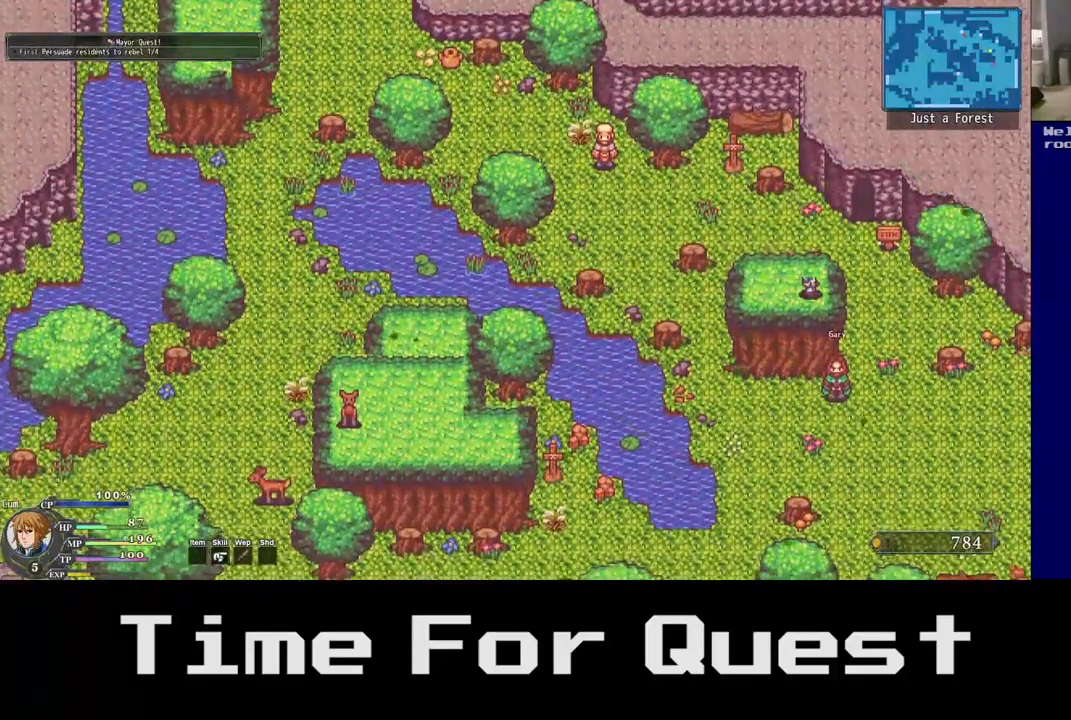
{"buttons": ["DPAD_DOWN", "DPAD_RIGHT"], "left_stick": "center", "right_stick": "center", "events": []}
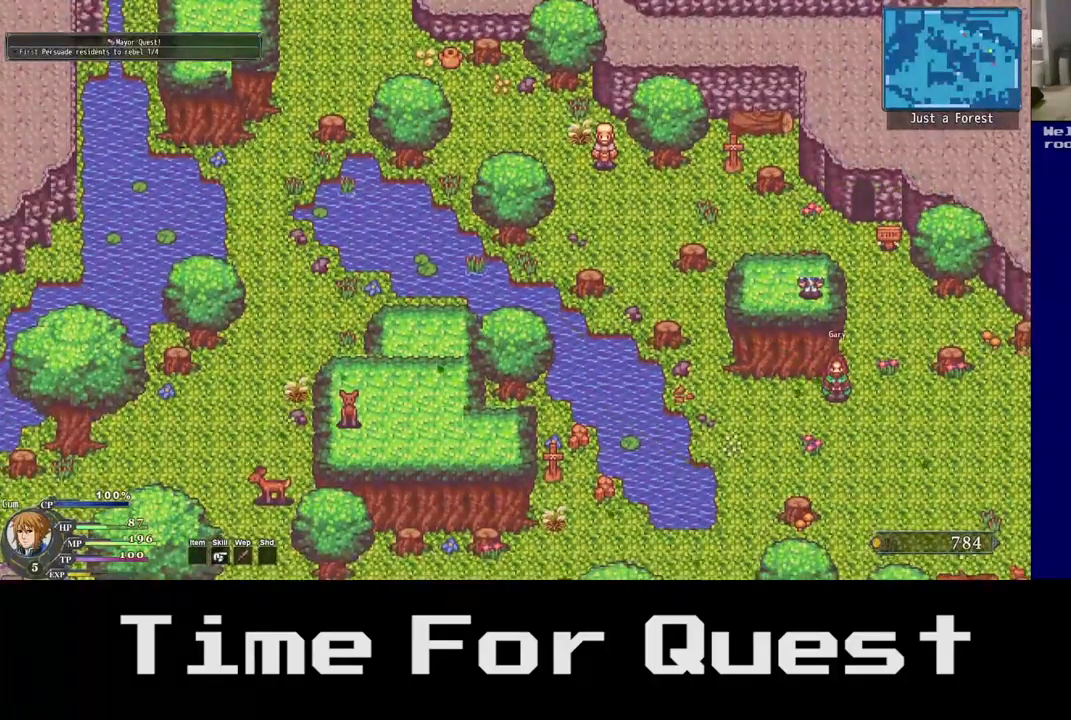
{"buttons": ["DPAD_DOWN"], "left_stick": "center", "right_stick": "center", "events": [[300, "DPAD_LEFT", "down"], [484, "DPAD_RIGHT", "up"], [500, "DPAD_LEFT", "up"]]}
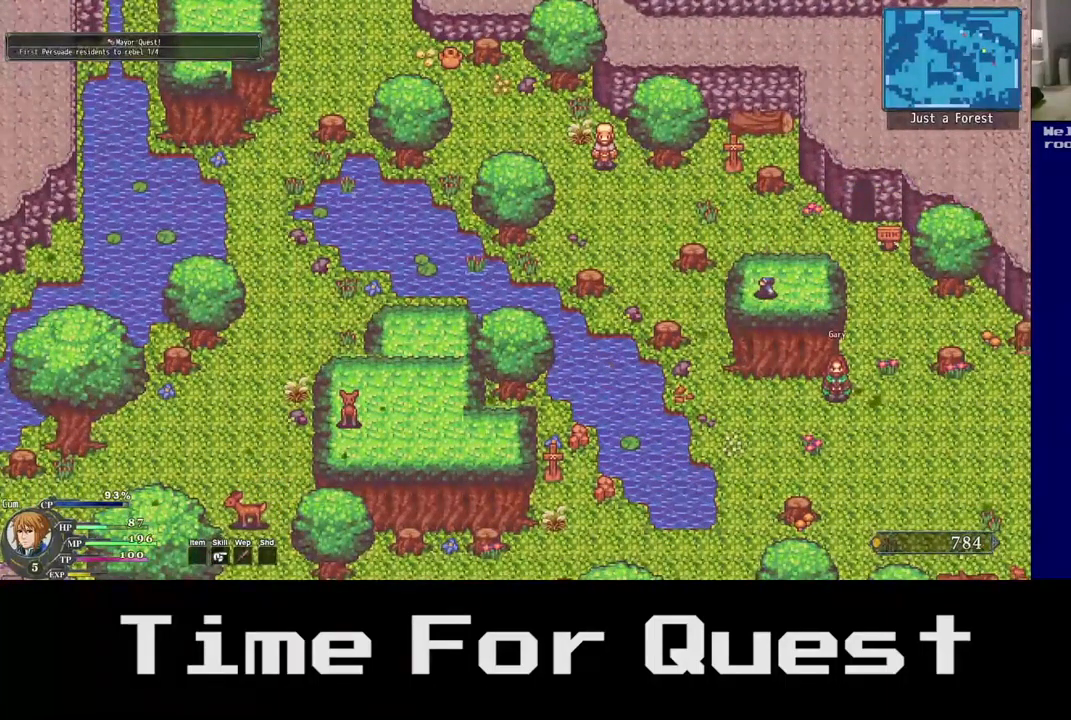
{"buttons": ["DPAD_LEFT"], "left_stick": "center", "right_stick": "center", "events": [[100, "DPAD_LEFT", "down"], [434, "DPAD_DOWN", "up"]]}
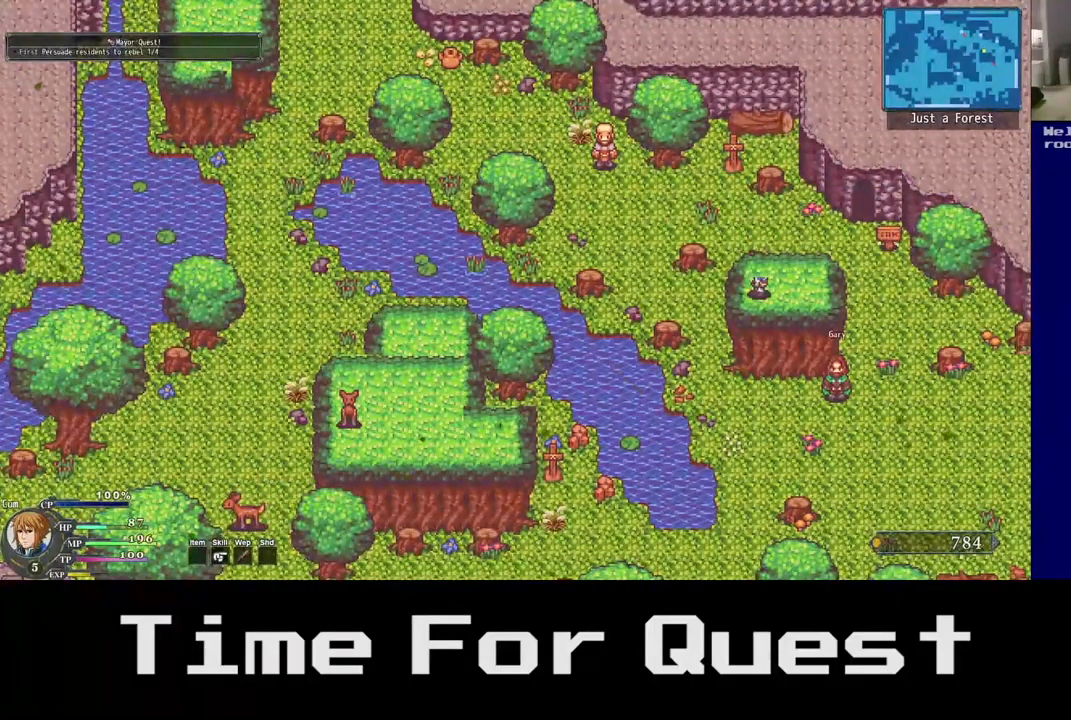
{"buttons": ["DPAD_UP", "DPAD_LEFT"], "left_stick": "center", "right_stick": "center", "events": [[34, "DPAD_UP", "down"], [250, "DPAD_RIGHT", "down"], [267, "DPAD_RIGHT", "up"]]}
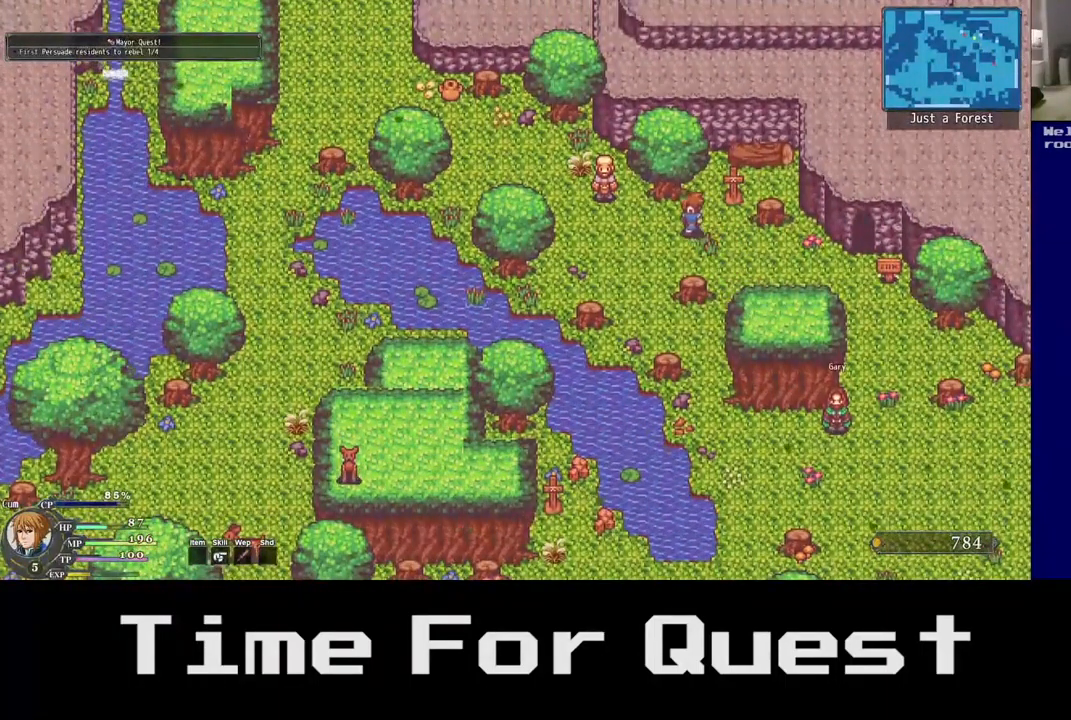
{"buttons": ["A", "DPAD_UP", "DPAD_LEFT"], "left_stick": "center", "right_stick": "center", "events": [[317, "A", "down"]]}
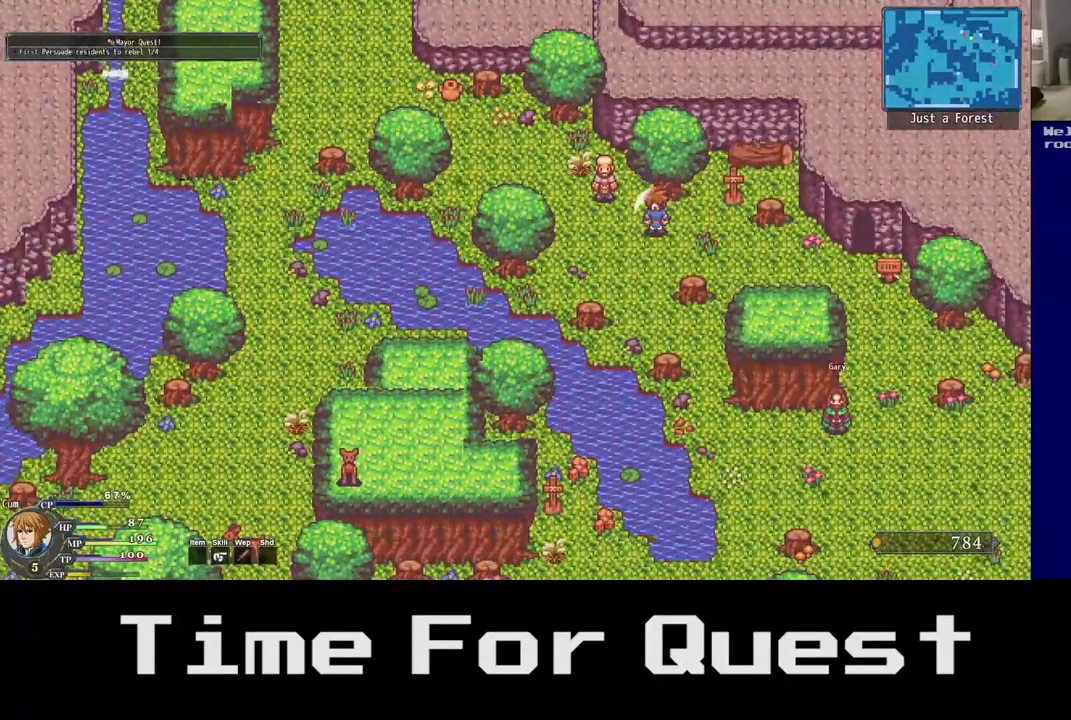
{"buttons": ["DPAD_DOWN"], "left_stick": "center", "right_stick": "center", "events": [[17, "A", "up"], [400, "DPAD_DOWN", "down"], [500, "DPAD_LEFT", "up"], [500, "DPAD_UP", "up"]]}